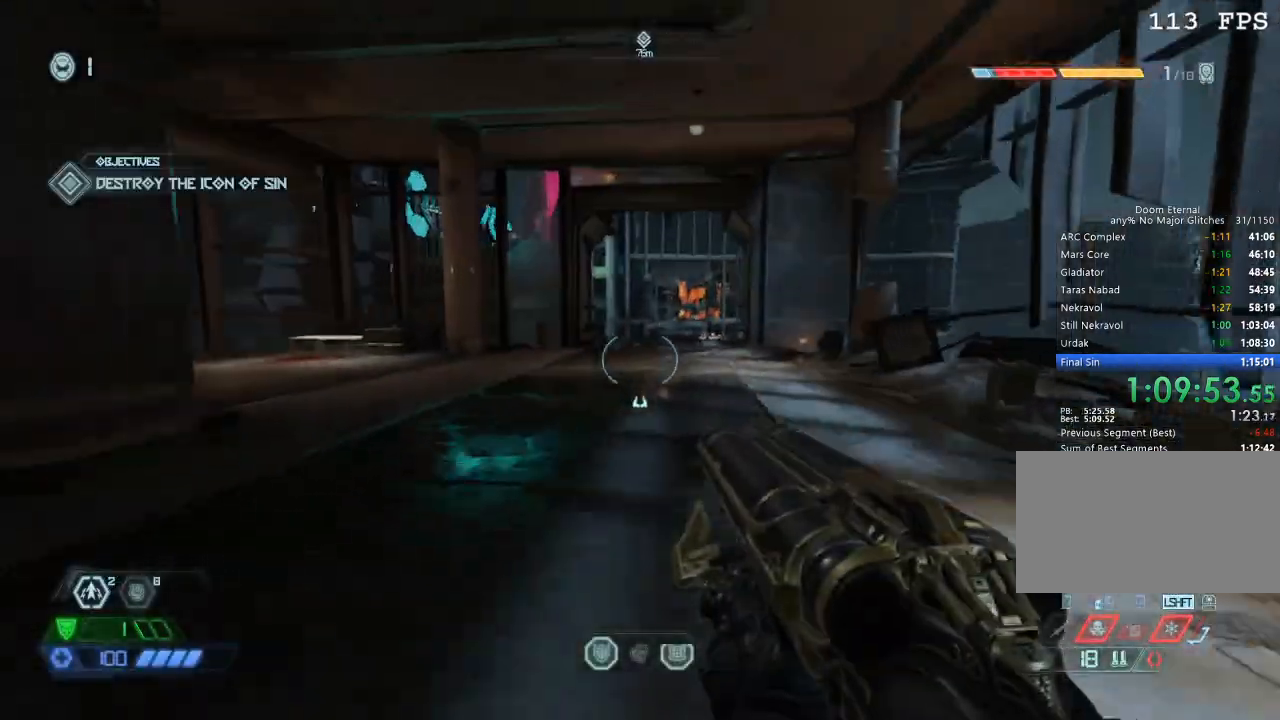
Gameplay with keyboard and mouse; each line is a JSON object with the keys and mouse buttons held at the frame after it. "events" lists presses ("down") and releases ("up") of "1", "2", "3", "4", "5", "a", "b", "c", "ctrl", "d", "e", "f", "g", "q", "r", "s", "shift", "space", "tab", "v", "w", "x", "z", "mouse_left", "mouse_wheel", "mouse_right", "mouse_mb4" and "mouse_mb5" between this image and that frame as [ms after this image, input, new state], when the widget could be followed in between. "mouse_left", "mouse_wheel", "mouse_right", "mouse_mb4", "mouse_mb5" = the "left", "wheel", "right", "mb4", "mb5" buttons of the "mouse" list. No other keys are recorded. "wheel" means that the mouse wheel is clicked or scrolled. Mouse movement is not recorded.
{"keys": [], "mouse": [], "events": [[234, "r", "down"], [284, "r", "up"], [284, "w", "up"]]}
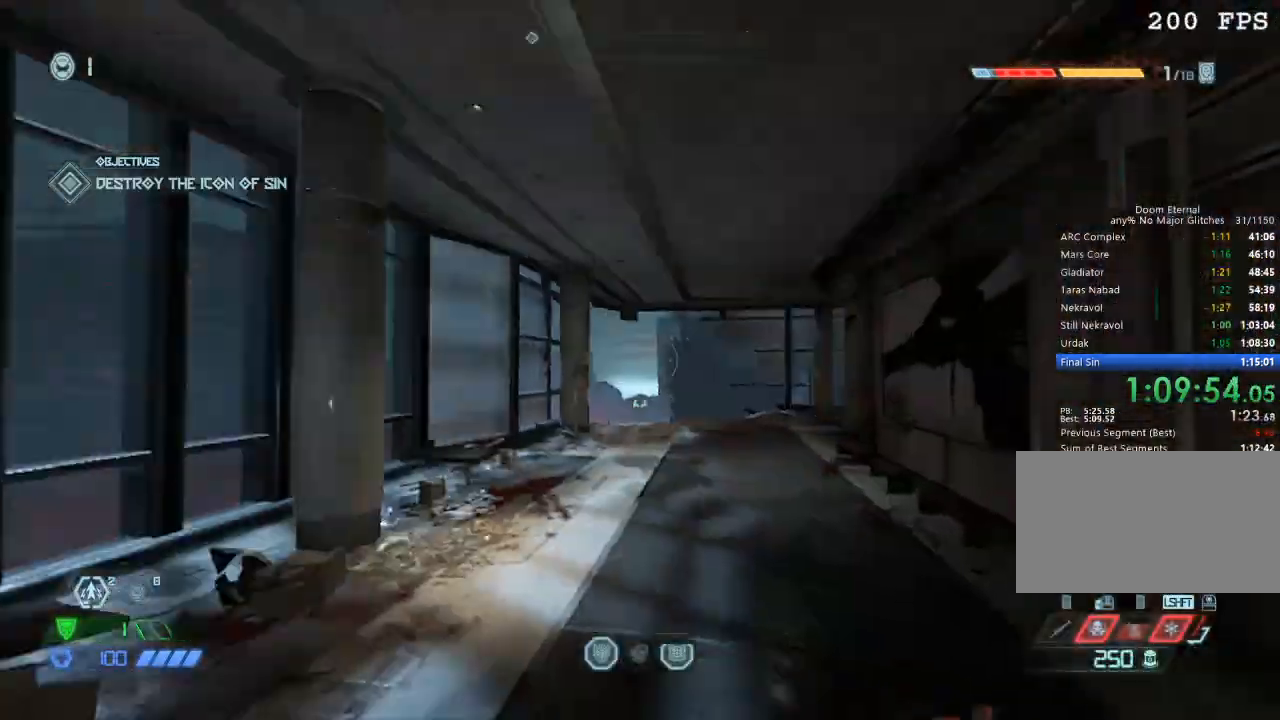
{"keys": ["w"], "mouse": [], "events": [[67, "mouse_left", "down"], [167, "mouse_left", "up"], [167, "w", "down"], [317, "space", "down"], [400, "space", "up"]]}
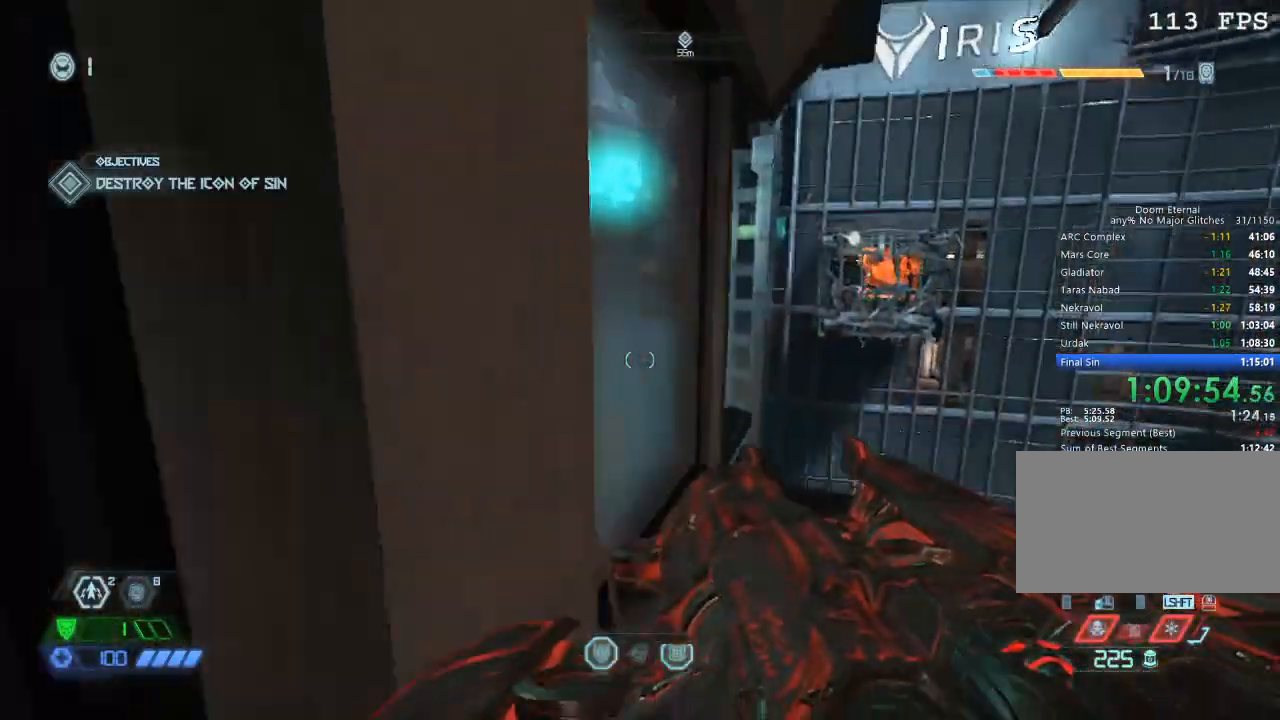
{"keys": ["w"], "mouse": [], "events": []}
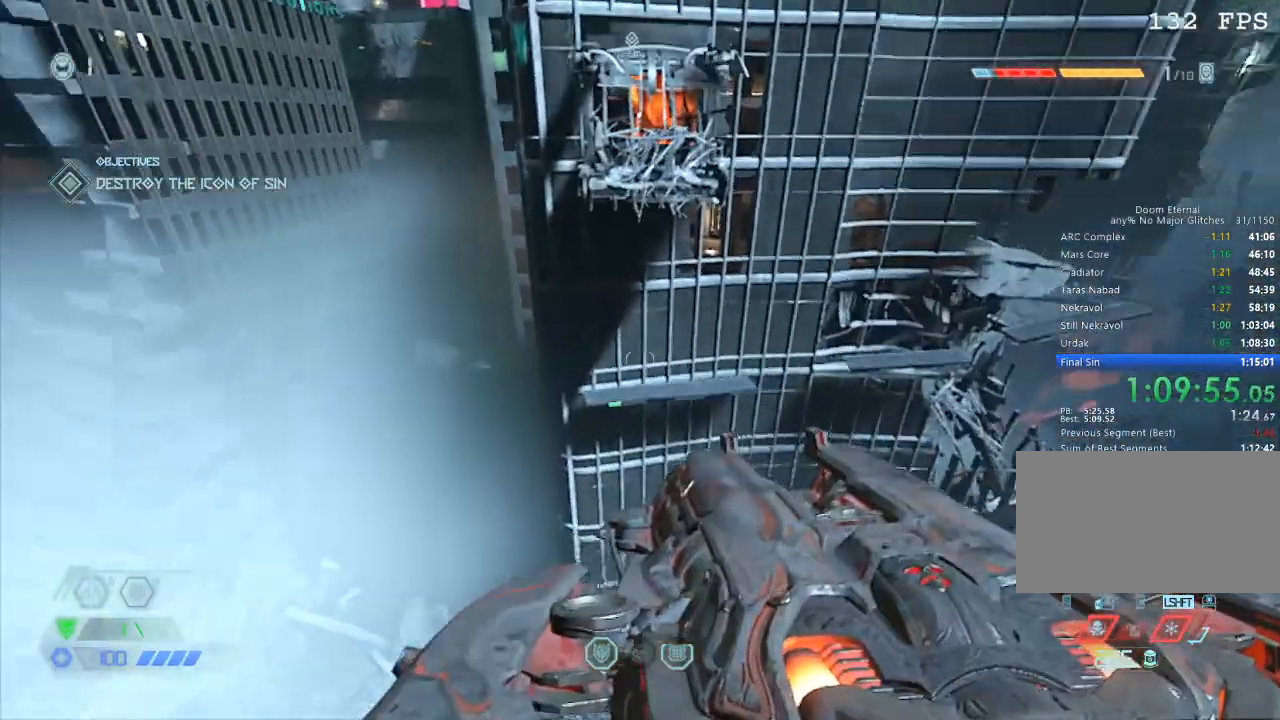
{"keys": ["w"], "mouse": [], "events": []}
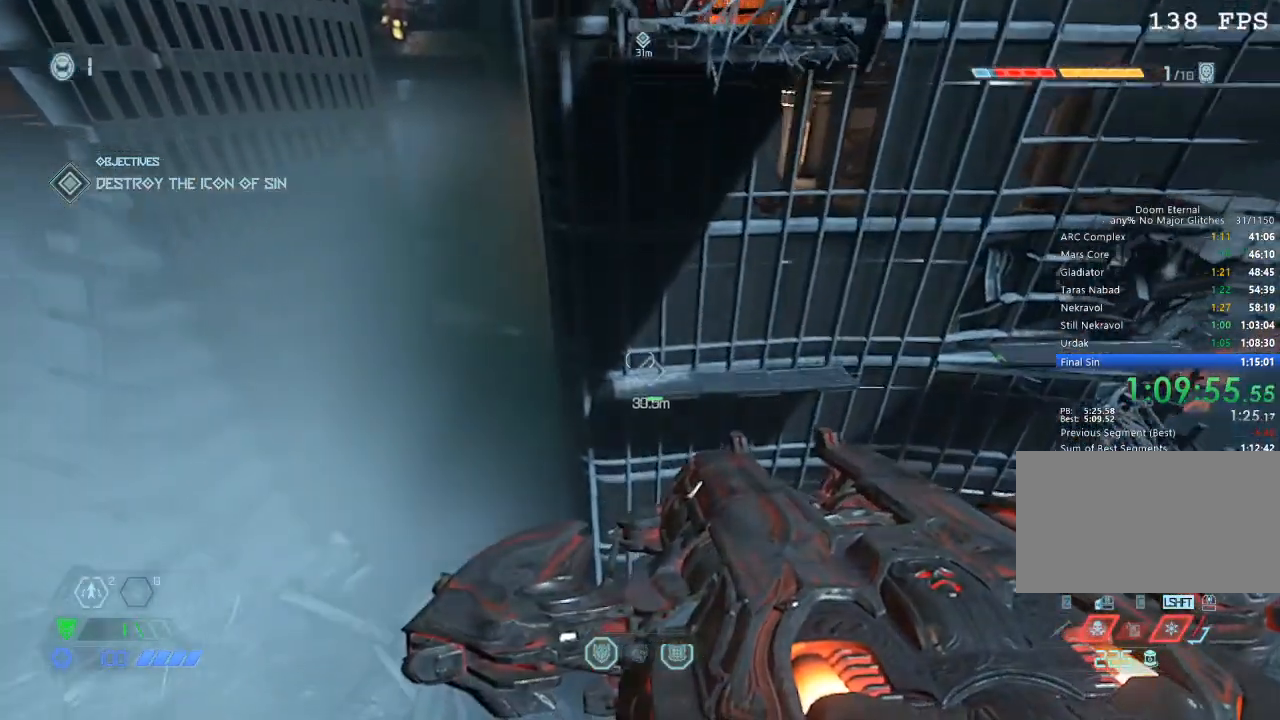
{"keys": ["w"], "mouse": ["mb5"], "events": [[484, "mouse_mb5", "down"]]}
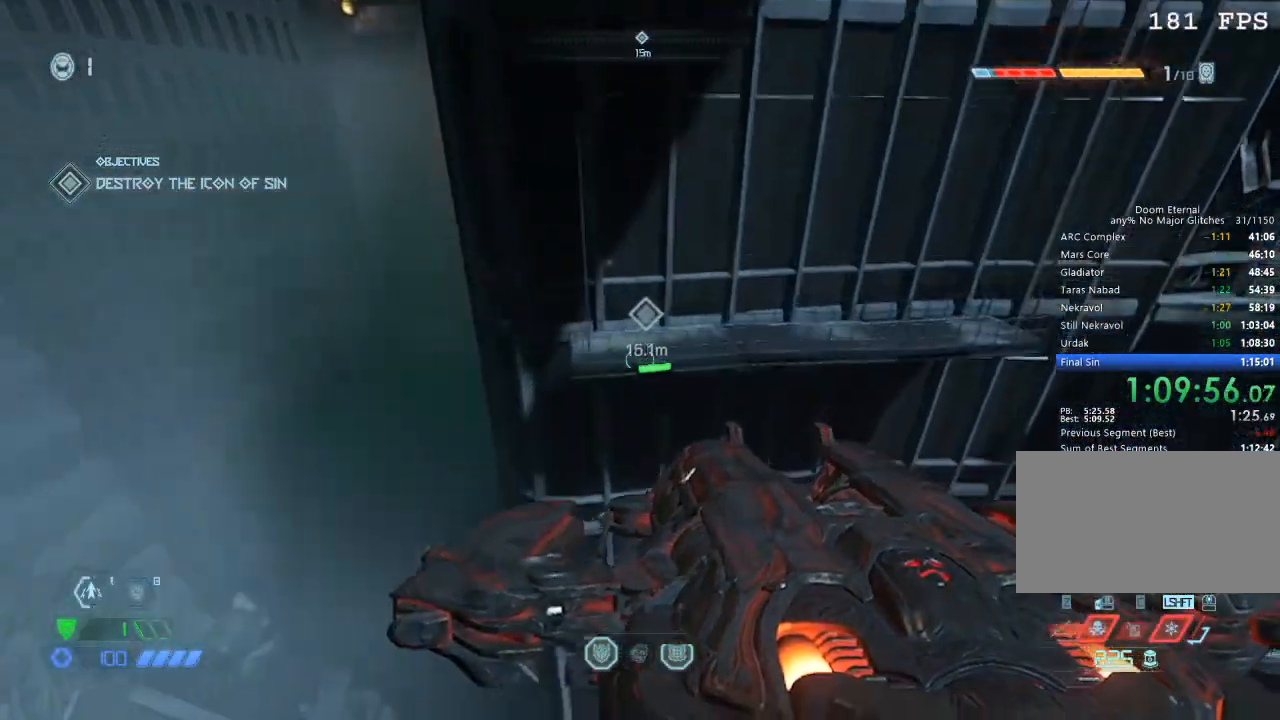
{"keys": ["w"], "mouse": [], "events": [[167, "mouse_mb5", "up"]]}
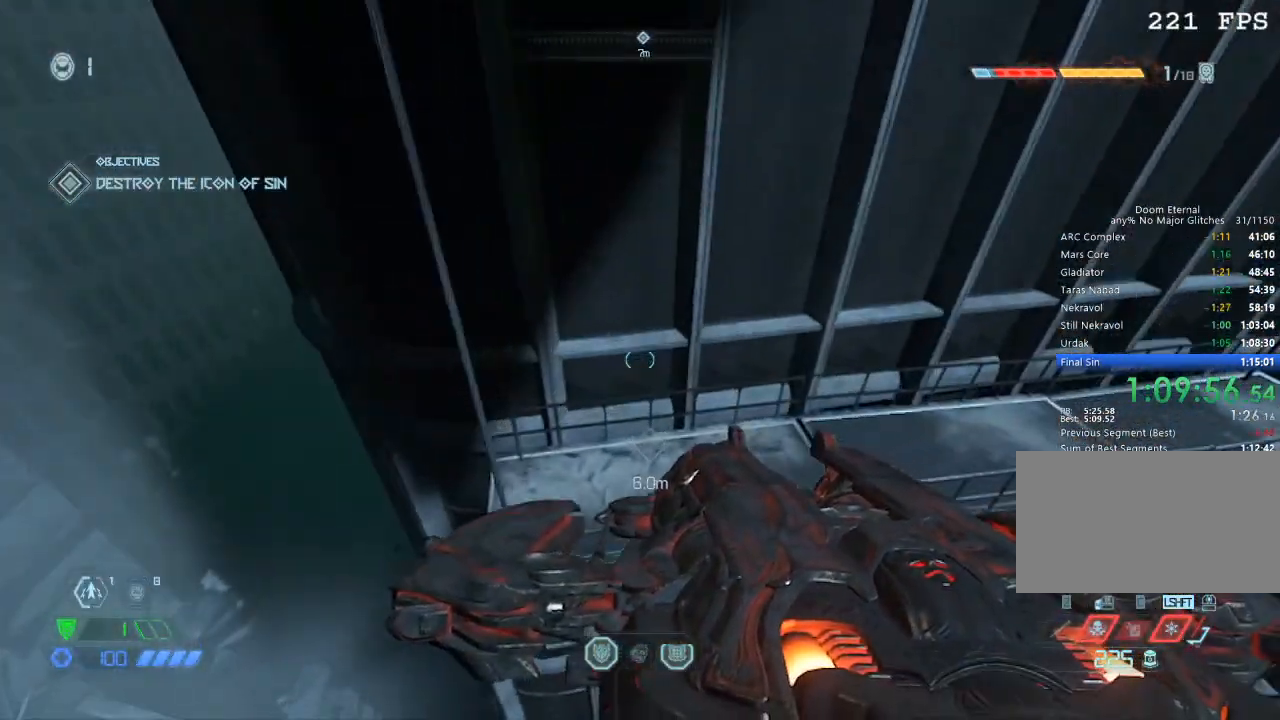
{"keys": ["w"], "mouse": [], "events": []}
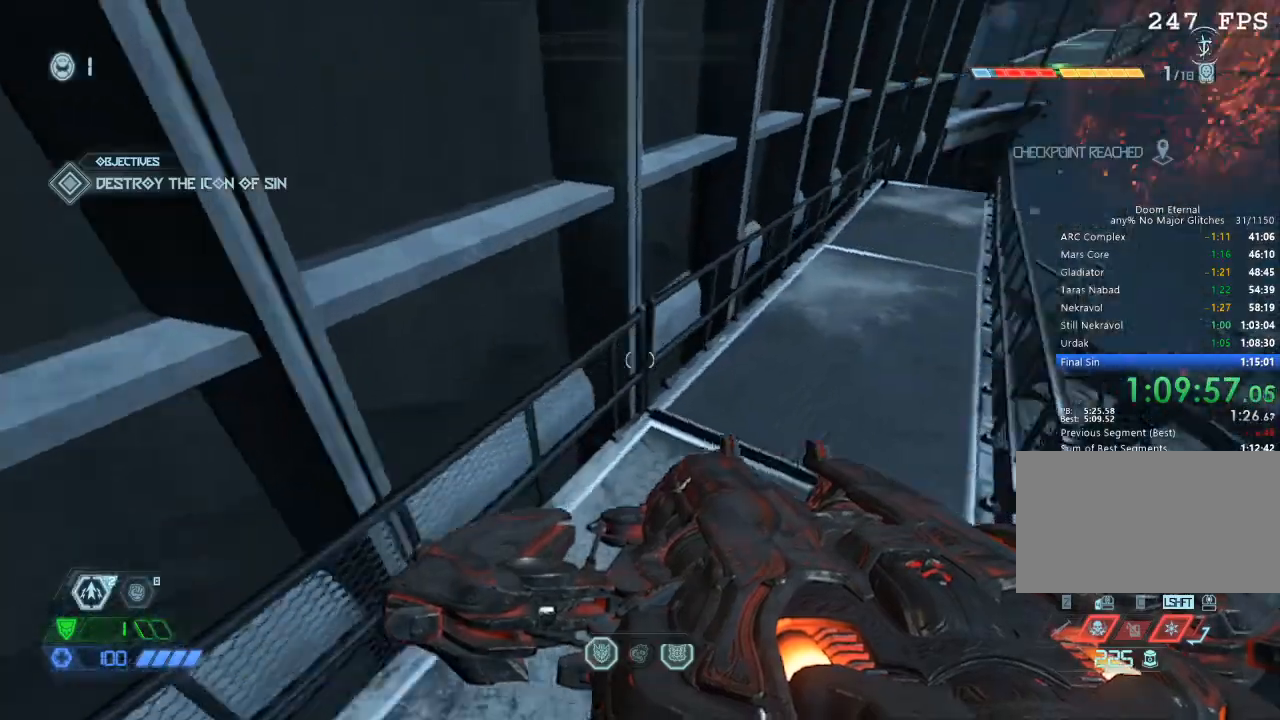
{"keys": [], "mouse": [], "events": [[117, "d", "down"], [167, "w", "up"], [350, "d", "up"], [350, "s", "down"], [350, "space", "down"], [434, "mouse_left", "down"], [450, "s", "up"], [450, "space", "up"], [500, "mouse_left", "up"]]}
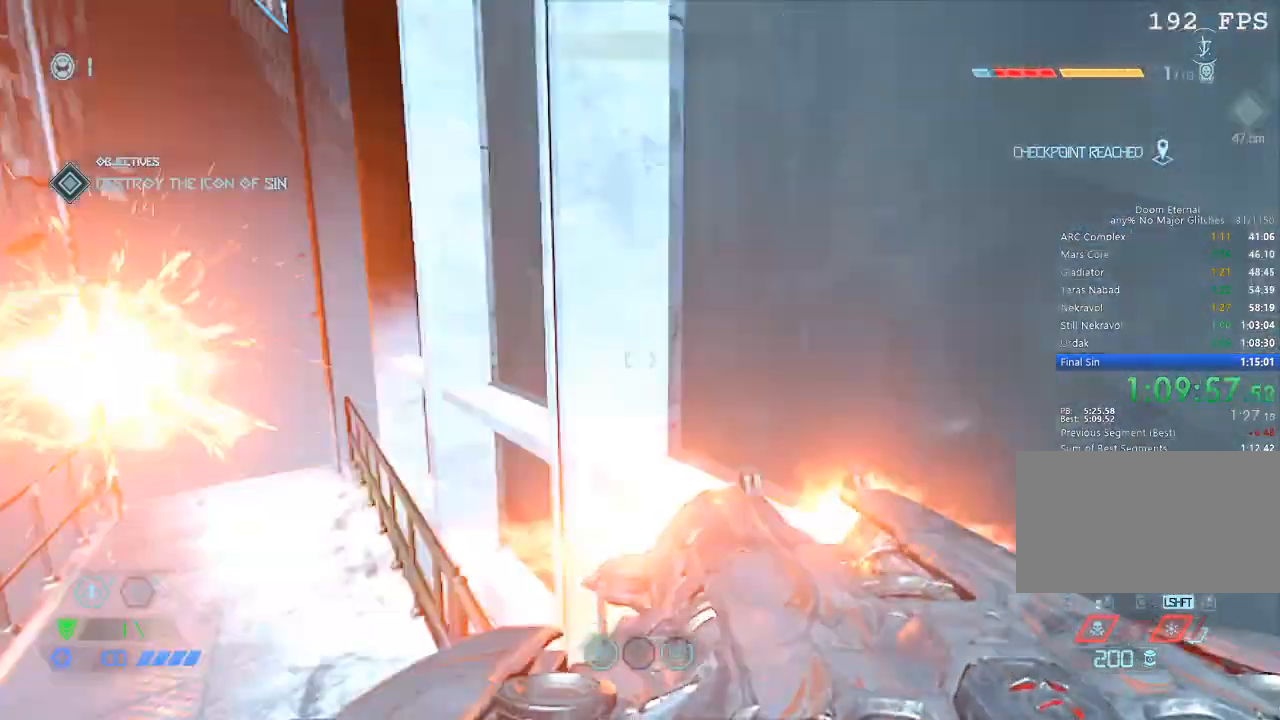
{"keys": ["w"], "mouse": [], "events": [[84, "w", "down"], [267, "space", "down"], [400, "space", "up"]]}
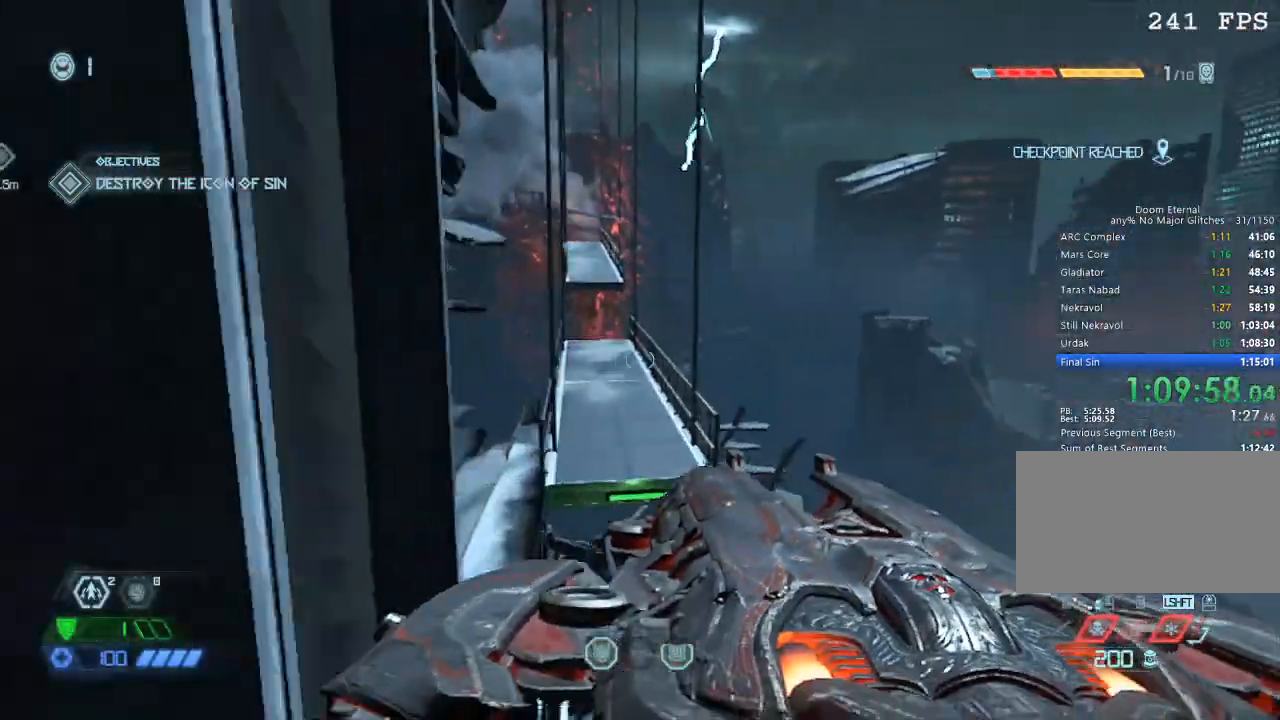
{"keys": ["w"], "mouse": [], "events": []}
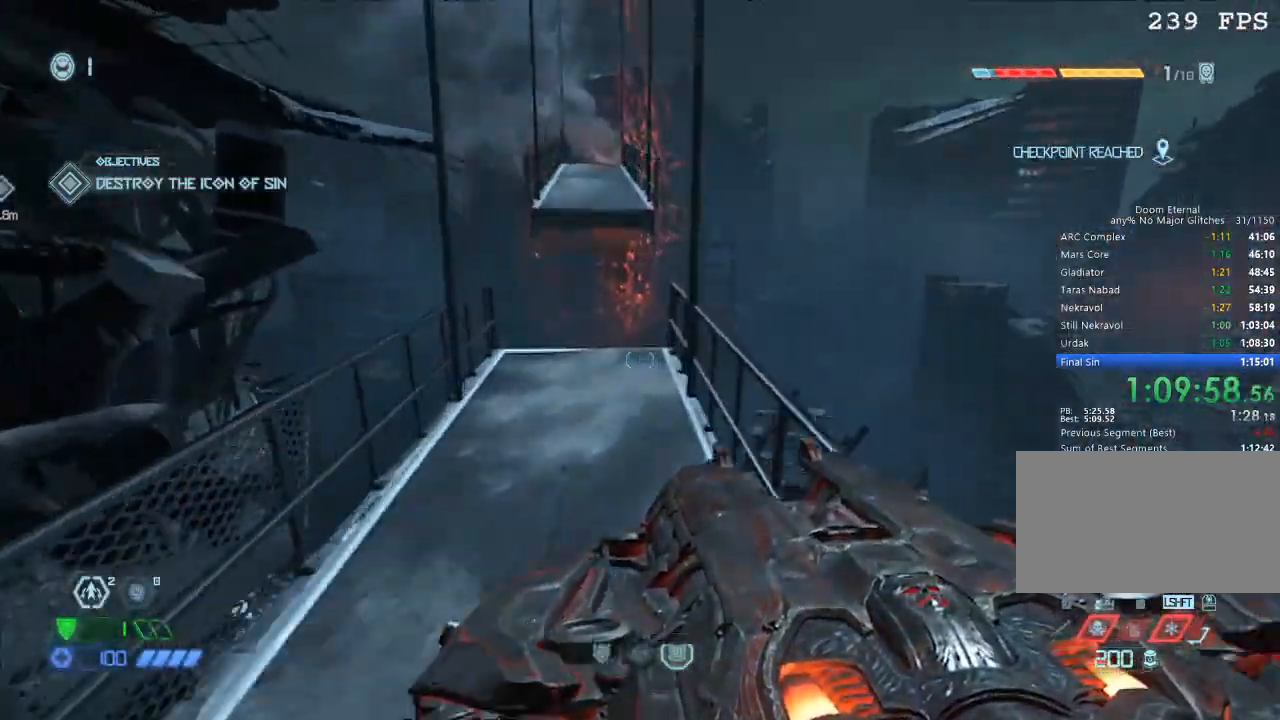
{"keys": ["w"], "mouse": [], "events": [[300, "space", "down"], [450, "space", "up"]]}
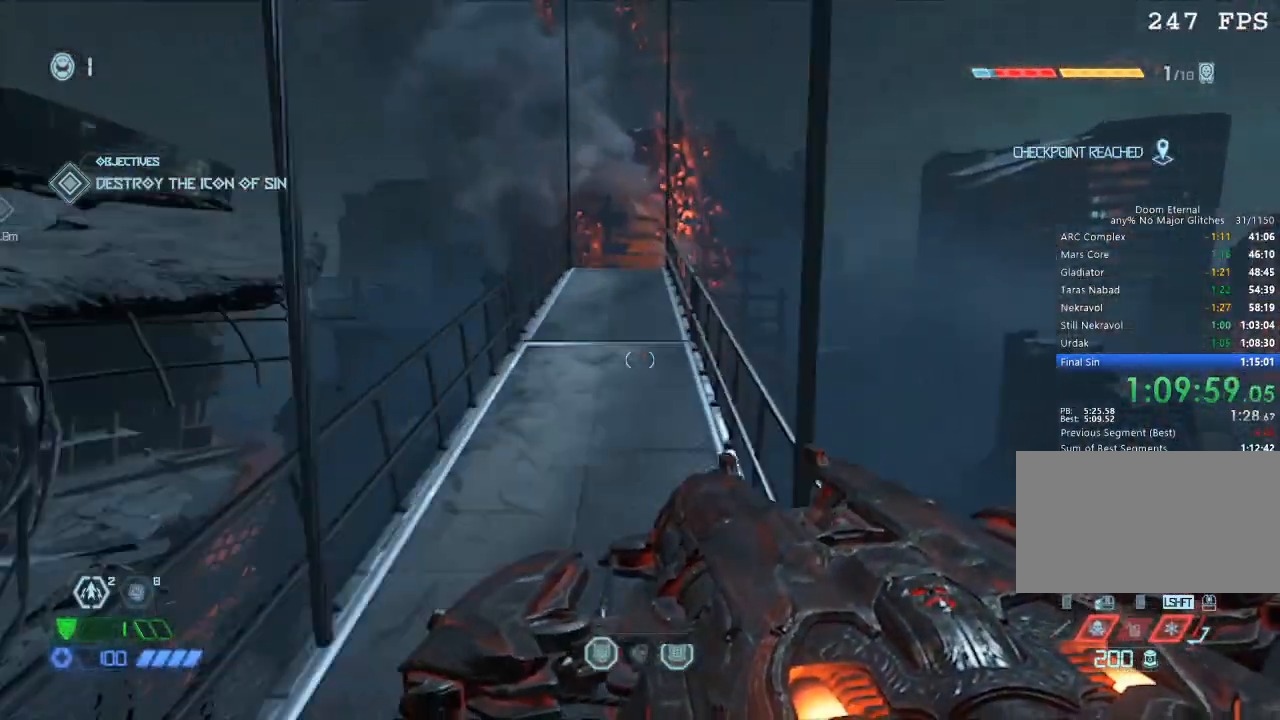
{"keys": ["w"], "mouse": [], "events": [[334, "mouse_mb5", "down"], [467, "mouse_mb5", "up"]]}
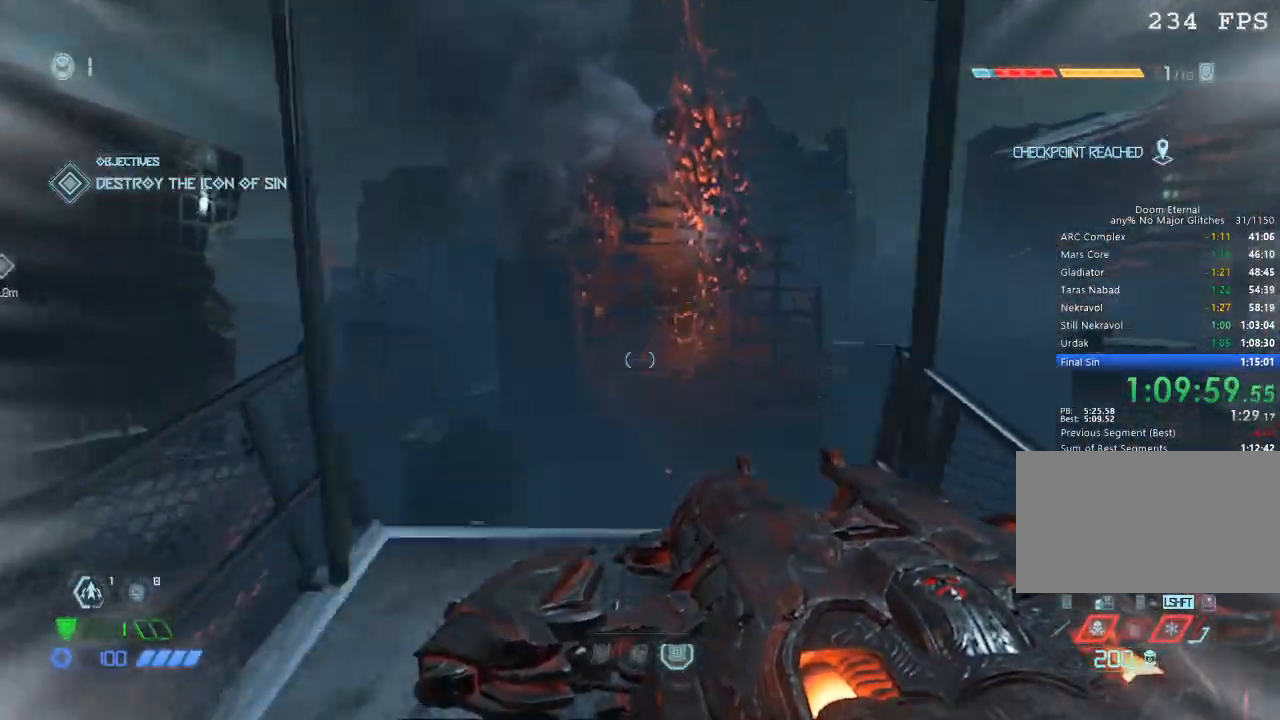
{"keys": ["space", "w"], "mouse": [], "events": [[150, "space", "down"], [234, "space", "up"], [417, "space", "down"]]}
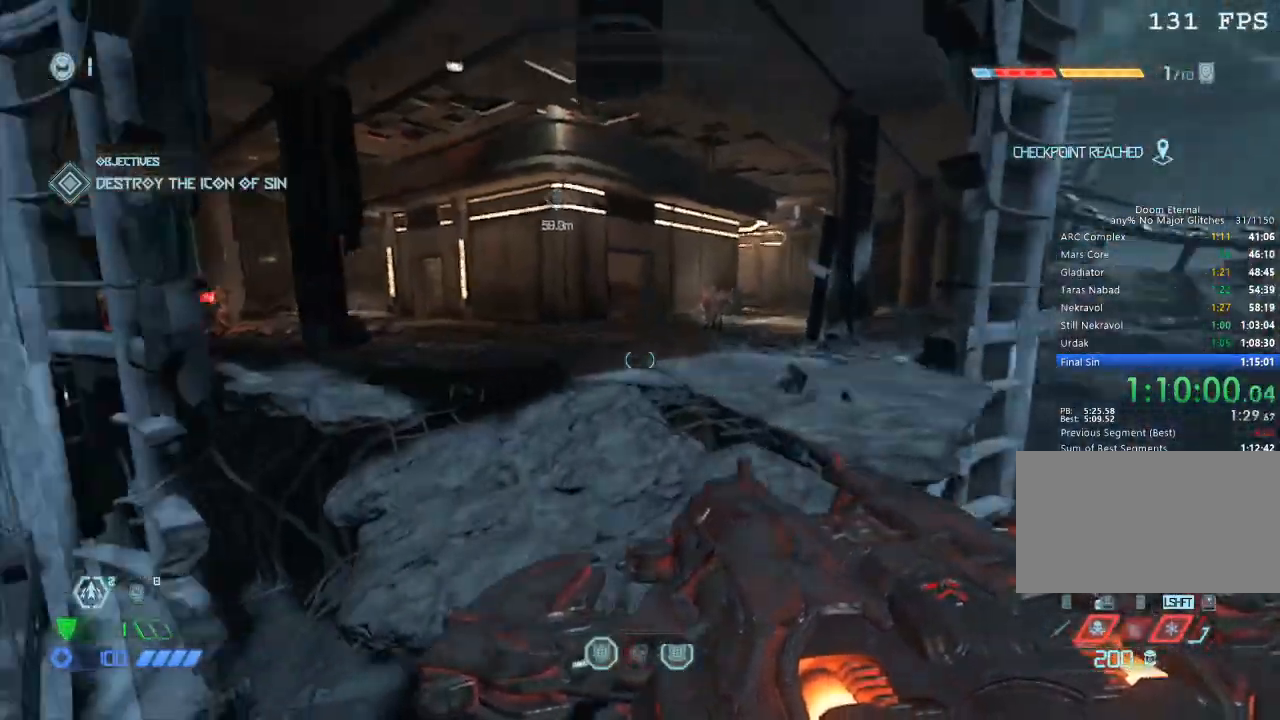
{"keys": ["a", "w"], "mouse": [], "events": [[17, "space", "up"], [150, "mouse_mb5", "down"], [317, "mouse_mb5", "up"], [484, "a", "down"]]}
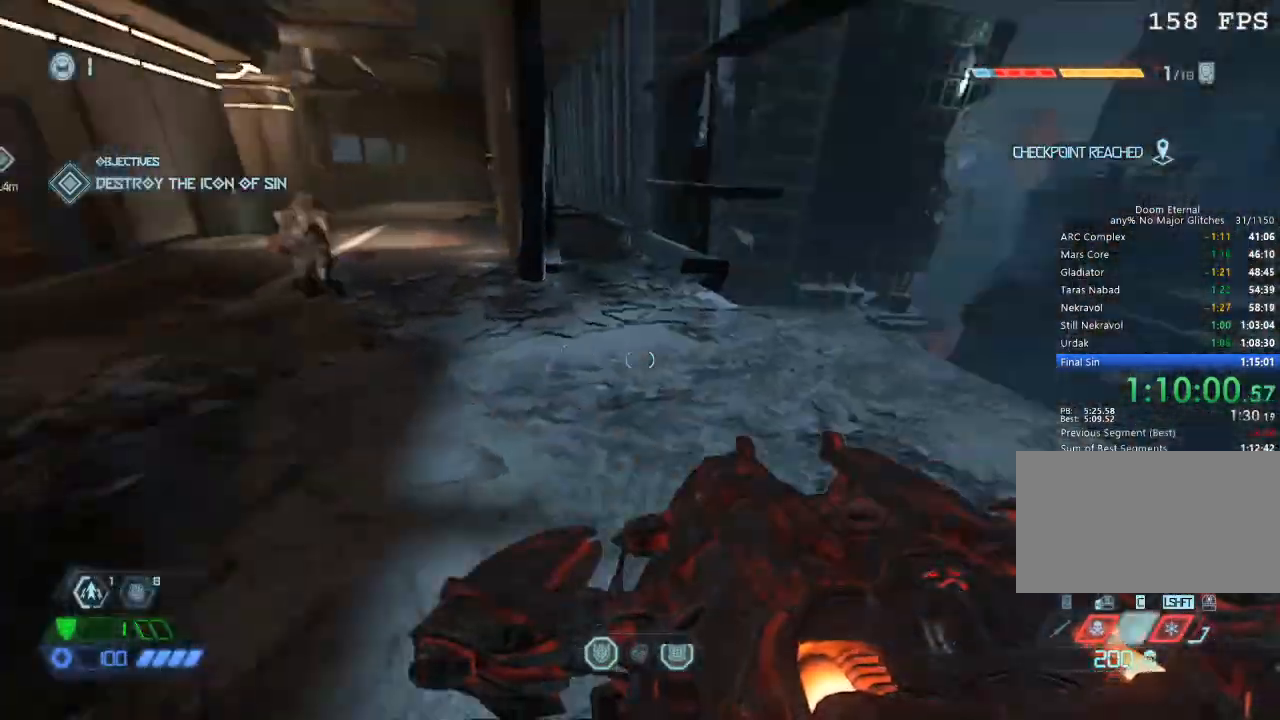
{"keys": ["w"], "mouse": [], "events": [[34, "w", "up"], [234, "a", "up"], [234, "s", "down"], [267, "space", "down"], [367, "mouse_left", "down"], [367, "space", "up"], [400, "mouse_left", "up"], [400, "s", "up"], [500, "w", "down"]]}
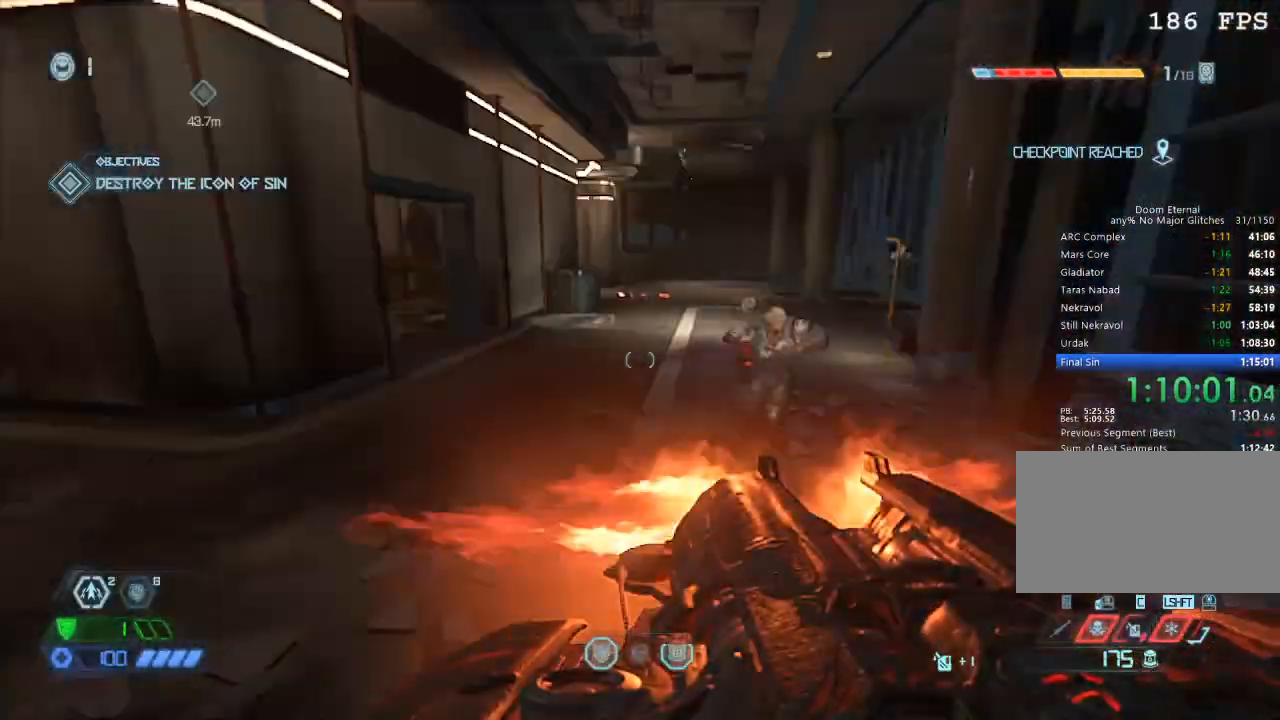
{"keys": ["w"], "mouse": [], "events": [[300, "space", "down"], [384, "space", "up"]]}
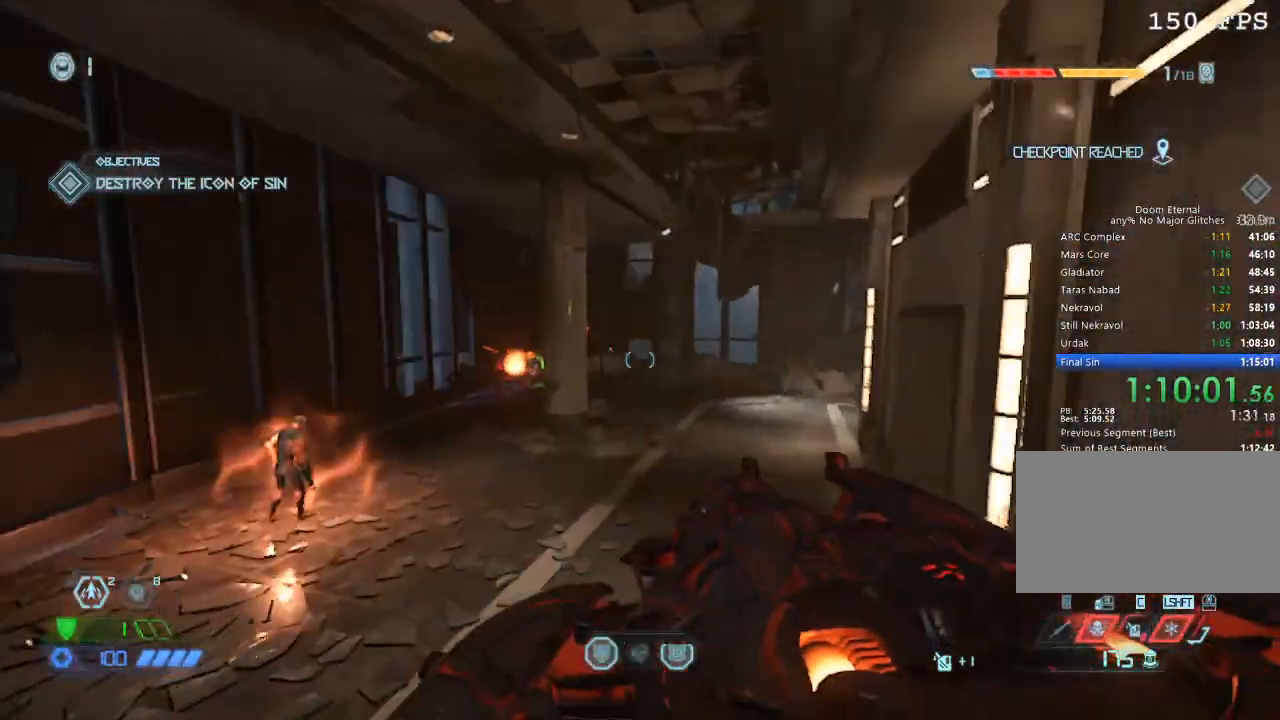
{"keys": ["w"], "mouse": [], "events": [[67, "x", "down"], [167, "x", "up"]]}
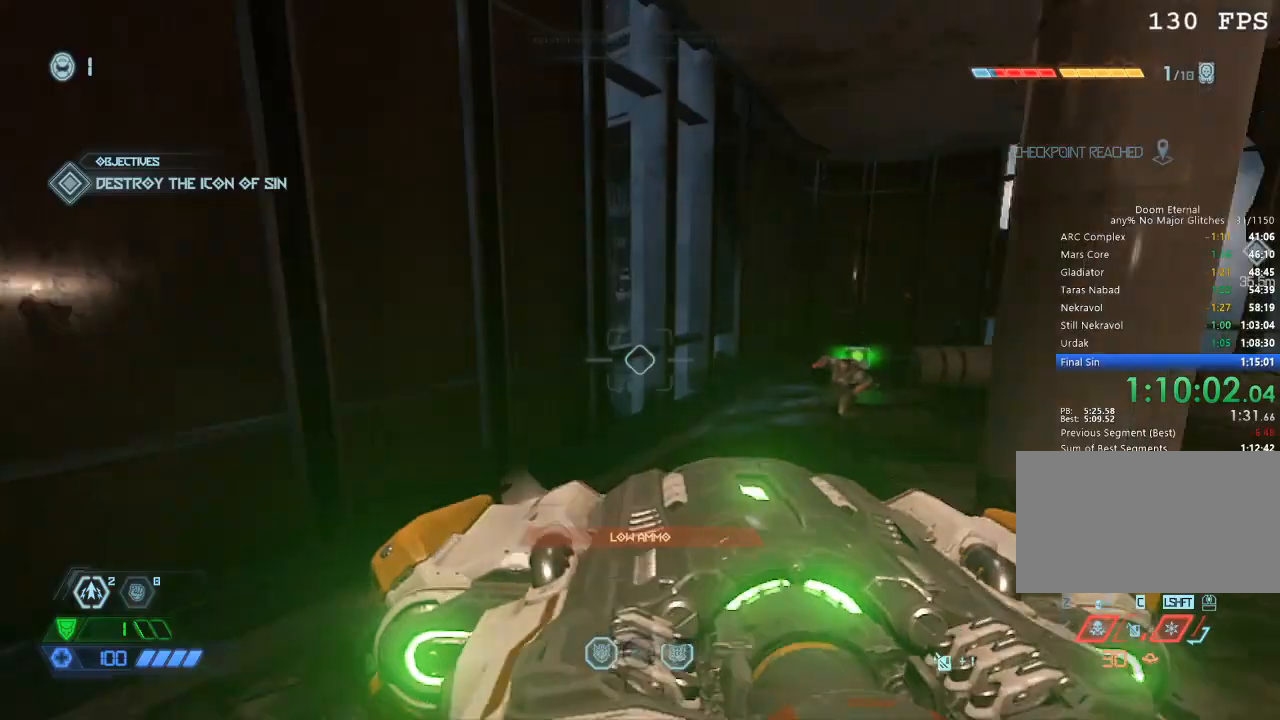
{"keys": ["w"], "mouse": [], "events": []}
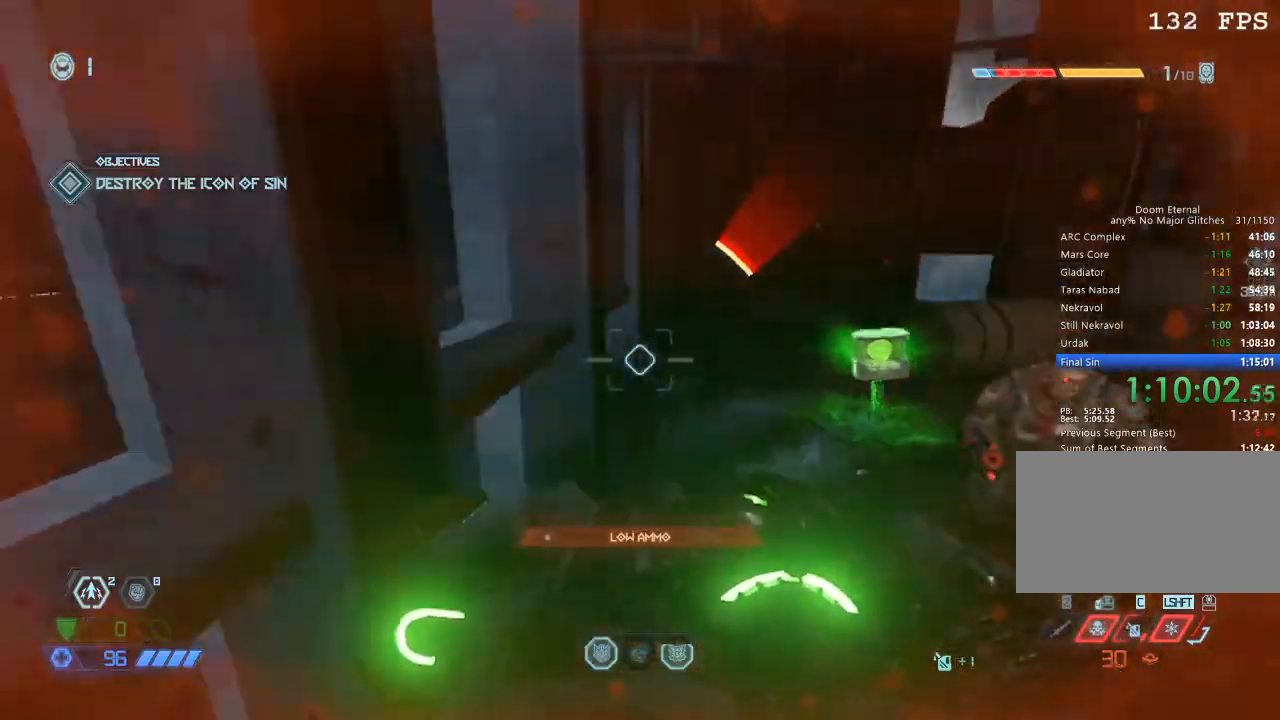
{"keys": ["space", "w"], "mouse": [], "events": [[467, "space", "down"]]}
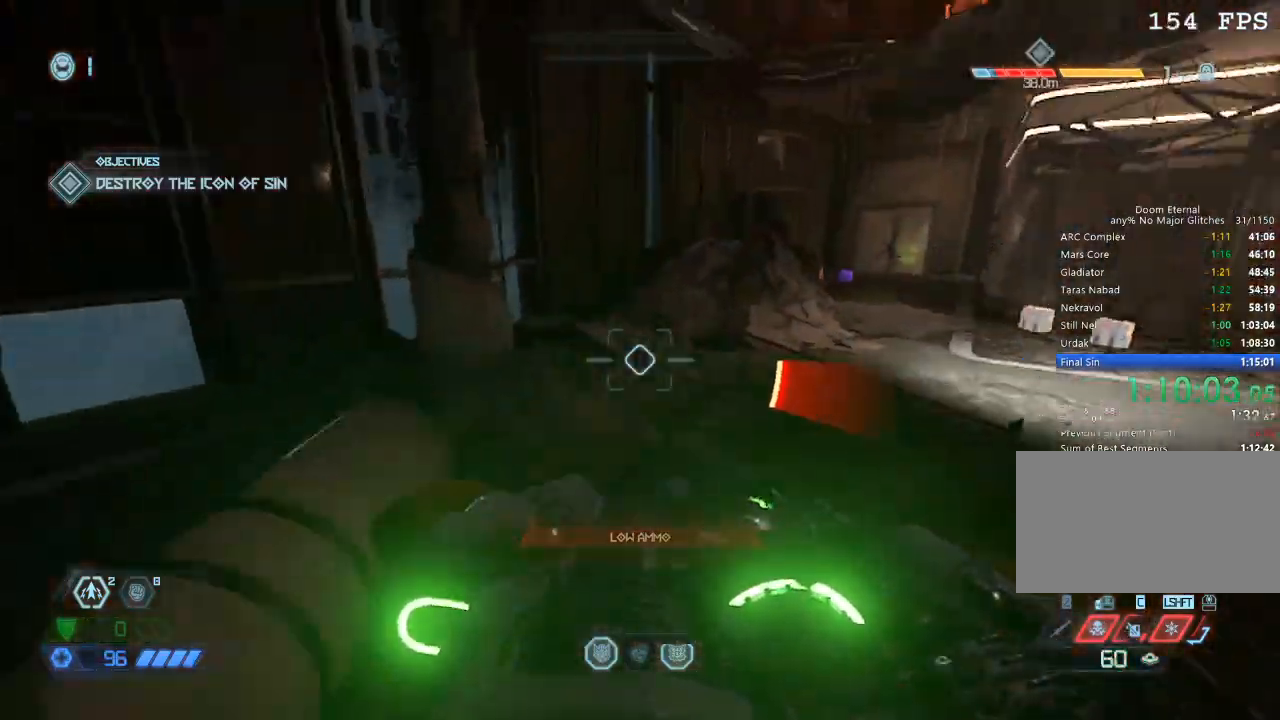
{"keys": ["a", "w"], "mouse": [], "events": [[67, "space", "up"], [267, "a", "down"]]}
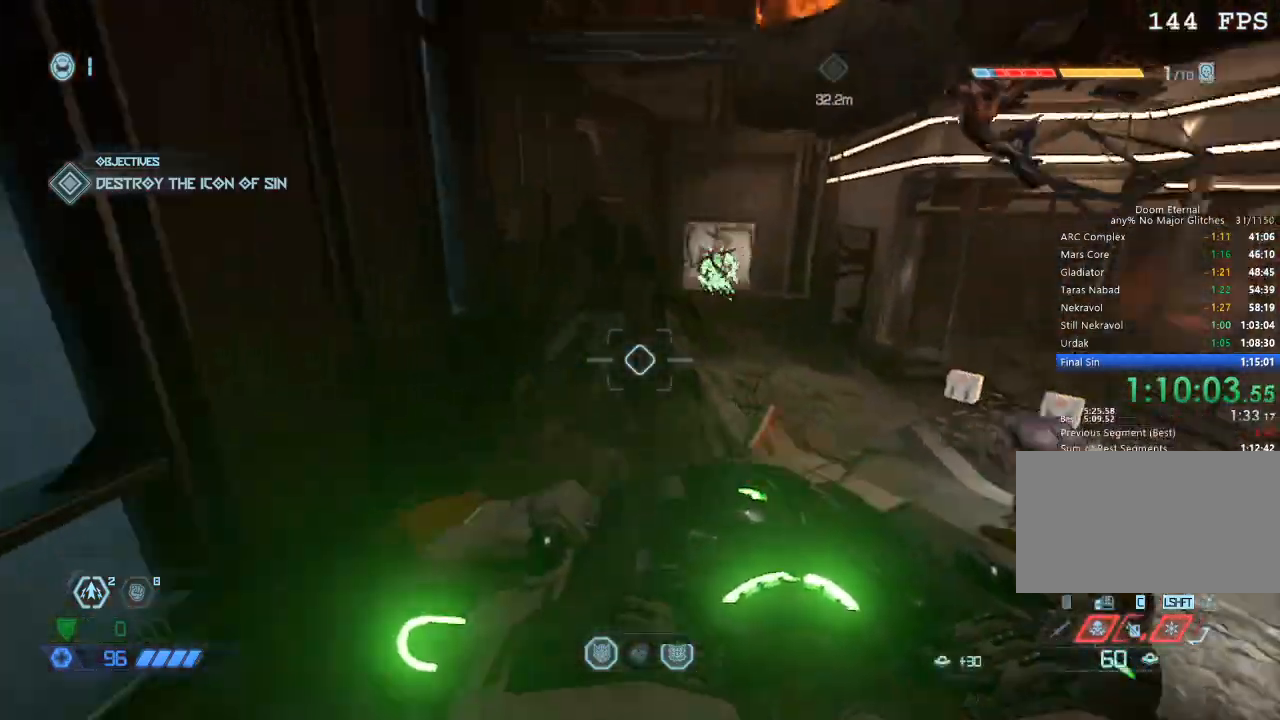
{"keys": ["d"], "mouse": ["left"], "events": [[267, "w", "up"], [417, "a", "up"], [417, "d", "down"], [450, "mouse_left", "down"]]}
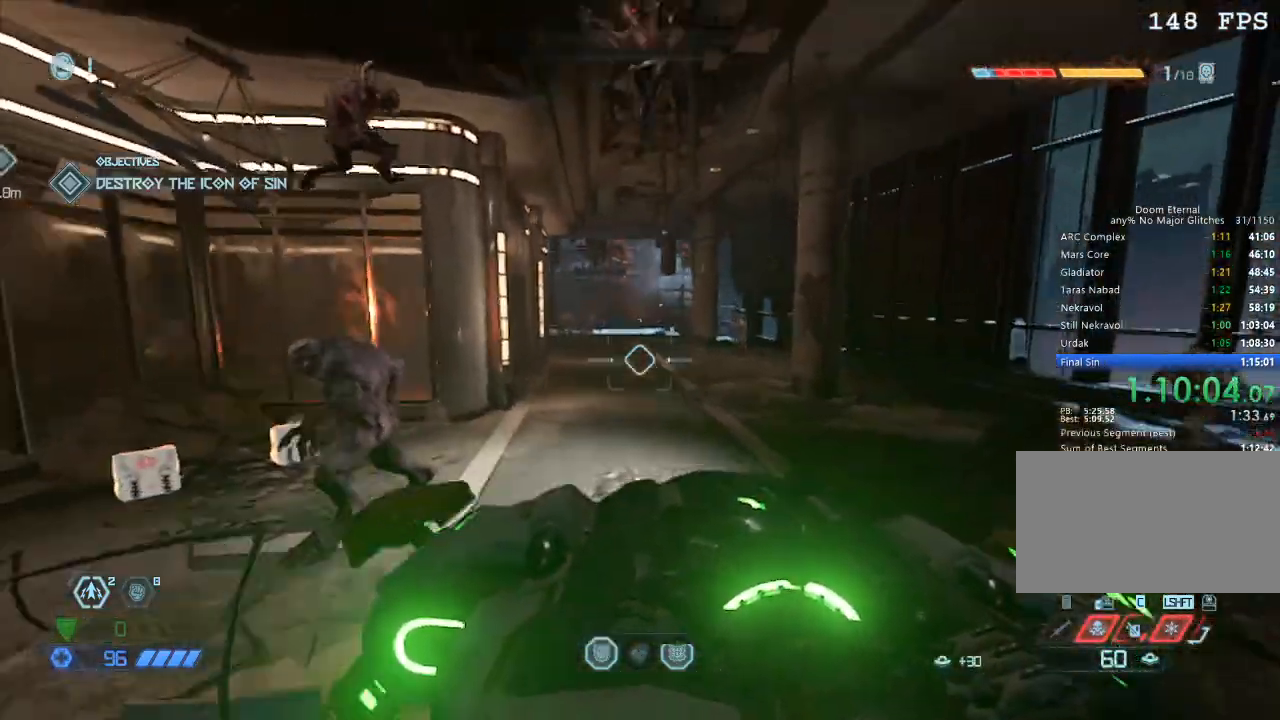
{"keys": ["a", "w"], "mouse": [], "events": [[17, "space", "down"], [100, "mouse_left", "up"], [100, "s", "down"], [100, "space", "up"], [250, "s", "up"], [284, "d", "up"], [384, "a", "down"], [434, "w", "down"]]}
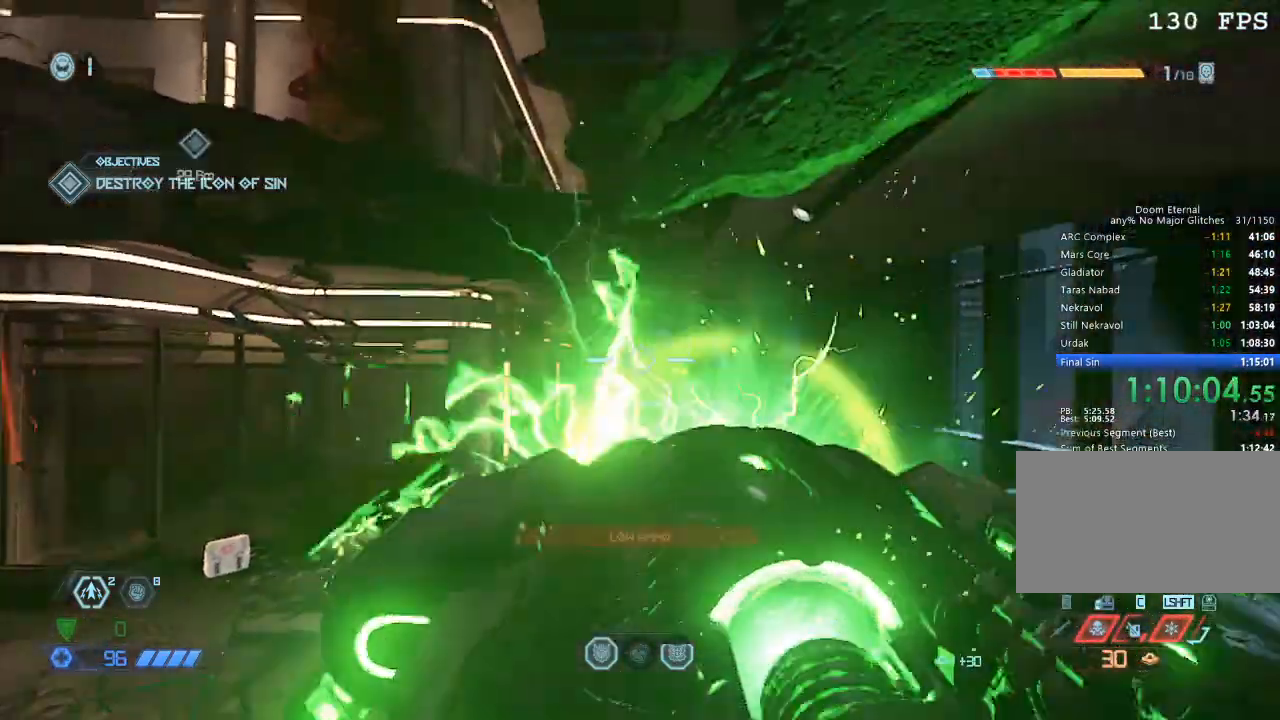
{"keys": ["w"], "mouse": [], "events": [[150, "w", "up"], [250, "w", "down"], [350, "a", "up"]]}
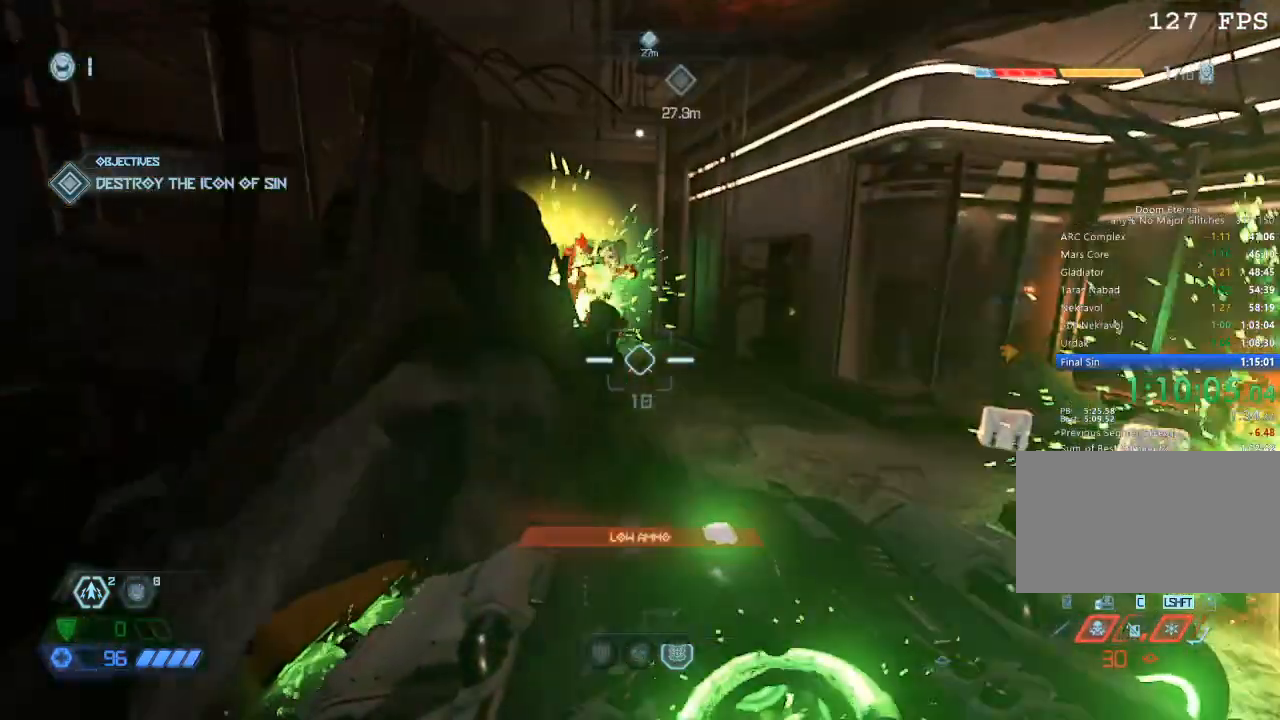
{"keys": [], "mouse": [], "events": [[84, "a", "down"], [217, "a", "up"], [217, "space", "down"], [284, "w", "up"], [317, "space", "up"]]}
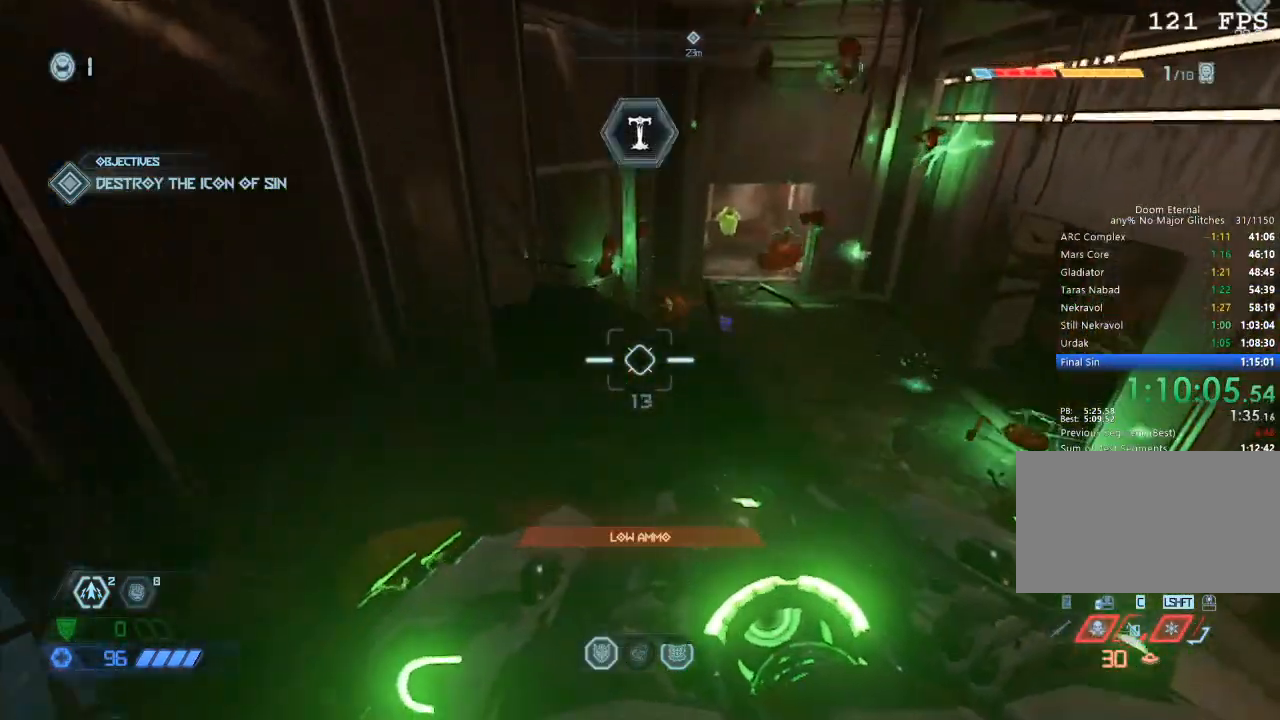
{"keys": ["s"], "mouse": [], "events": [[234, "r", "down"], [284, "r", "up"], [384, "s", "down"]]}
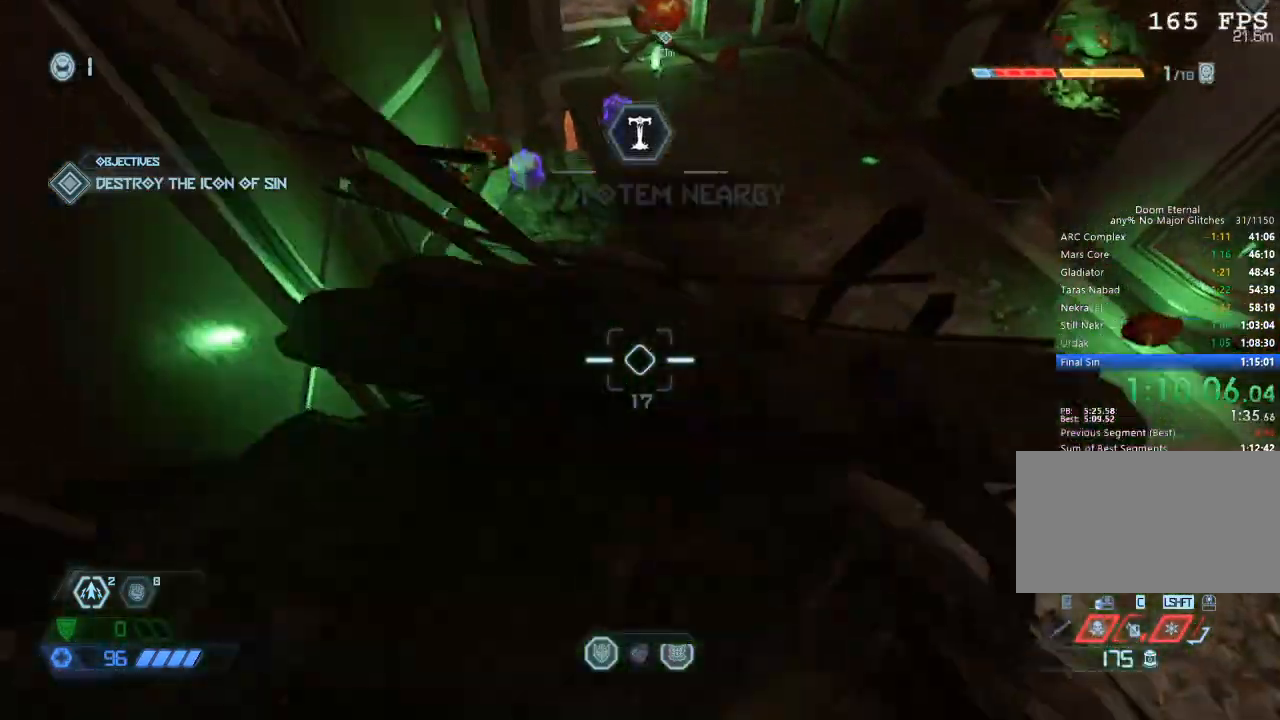
{"keys": ["d"], "mouse": [], "events": [[34, "s", "up"], [350, "space", "down"], [400, "mouse_left", "down"], [450, "space", "up"], [484, "d", "down"], [484, "mouse_left", "up"]]}
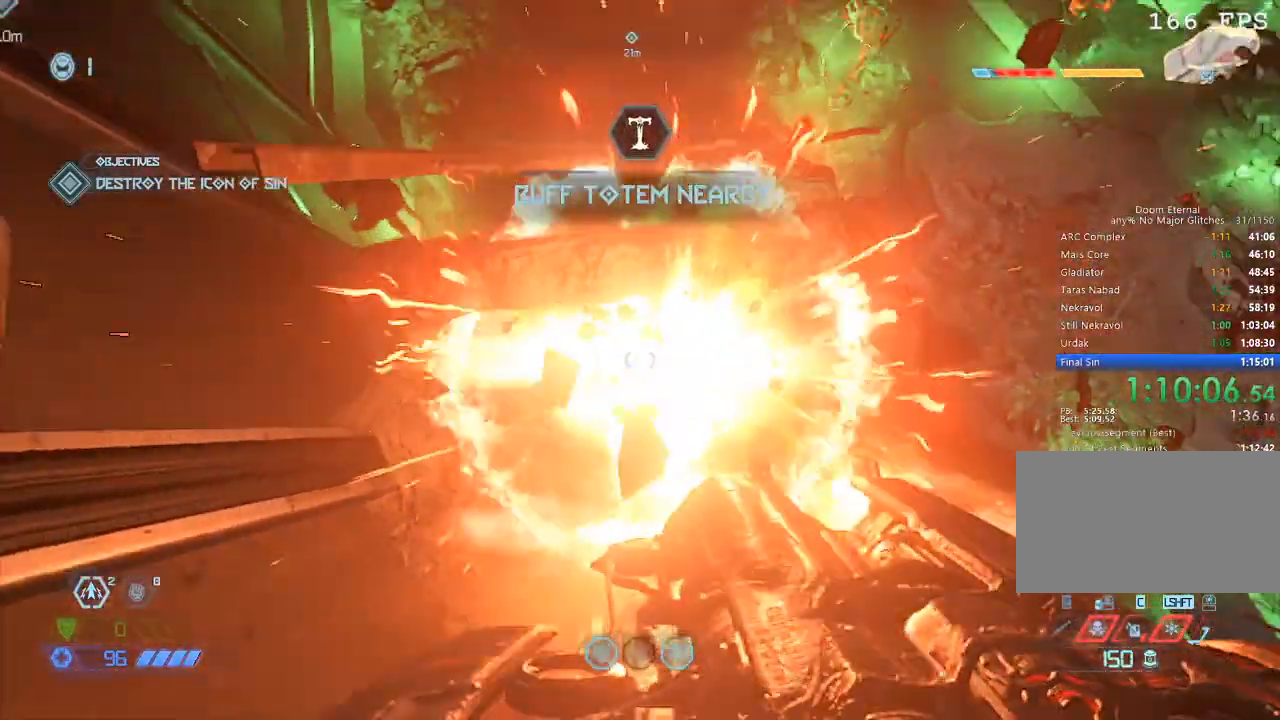
{"keys": ["a", "r"], "mouse": [], "events": [[84, "1", "down"], [134, "1", "up"], [167, "d", "up"], [367, "a", "down"], [467, "r", "down"]]}
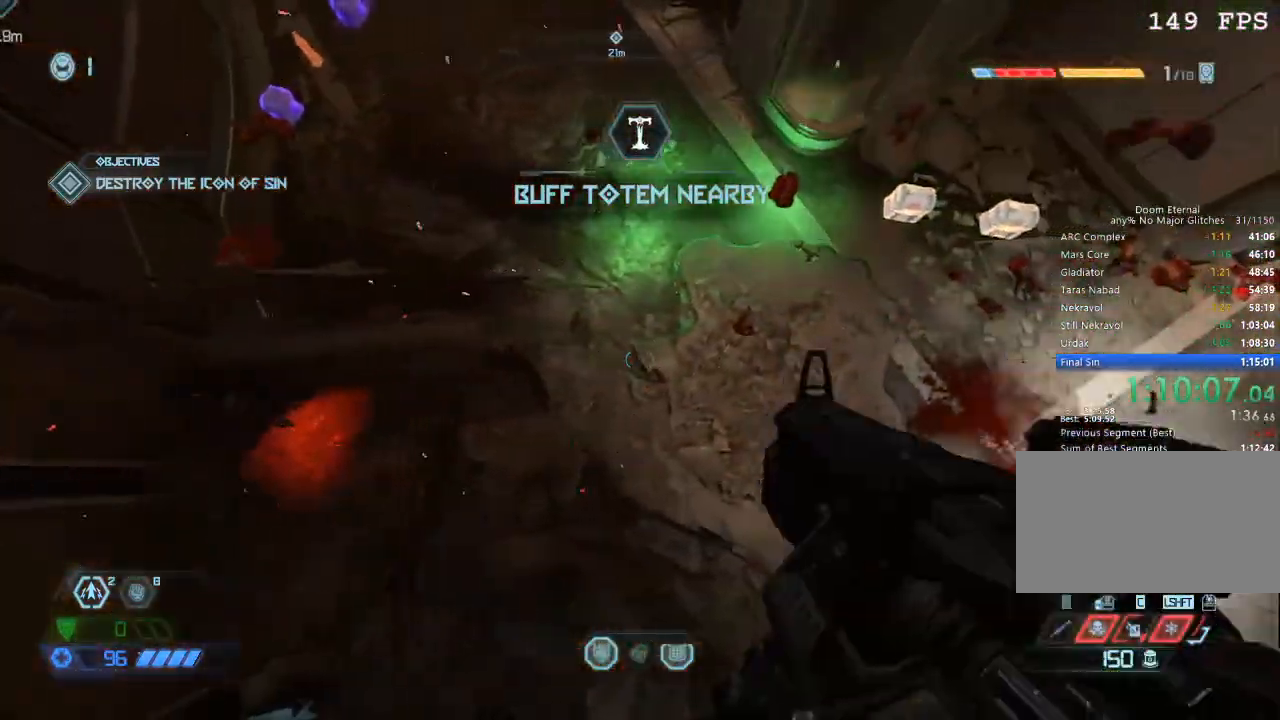
{"keys": ["w"], "mouse": [], "events": [[50, "r", "up"], [184, "a", "up"], [250, "s", "down"], [284, "d", "down"], [284, "space", "down"], [334, "mouse_left", "down"], [334, "s", "up"], [434, "mouse_left", "up"], [467, "d", "up"], [467, "space", "up"], [467, "w", "down"]]}
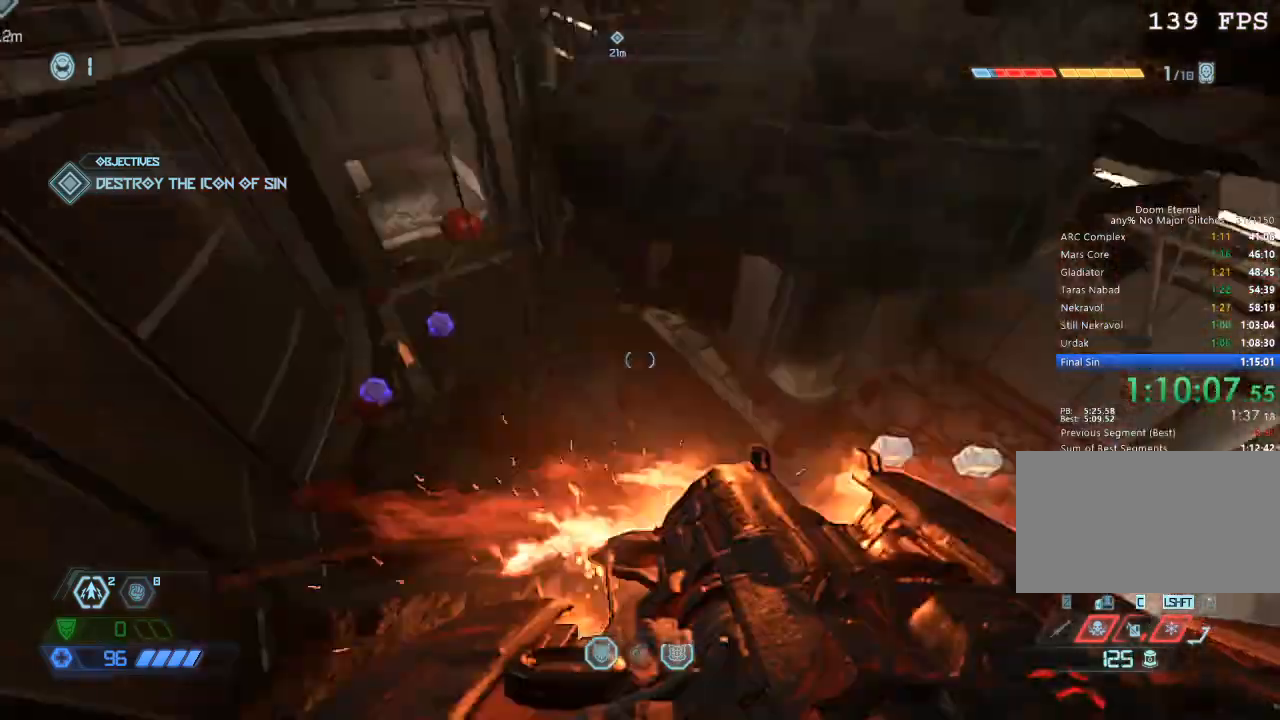
{"keys": ["w"], "mouse": [], "events": []}
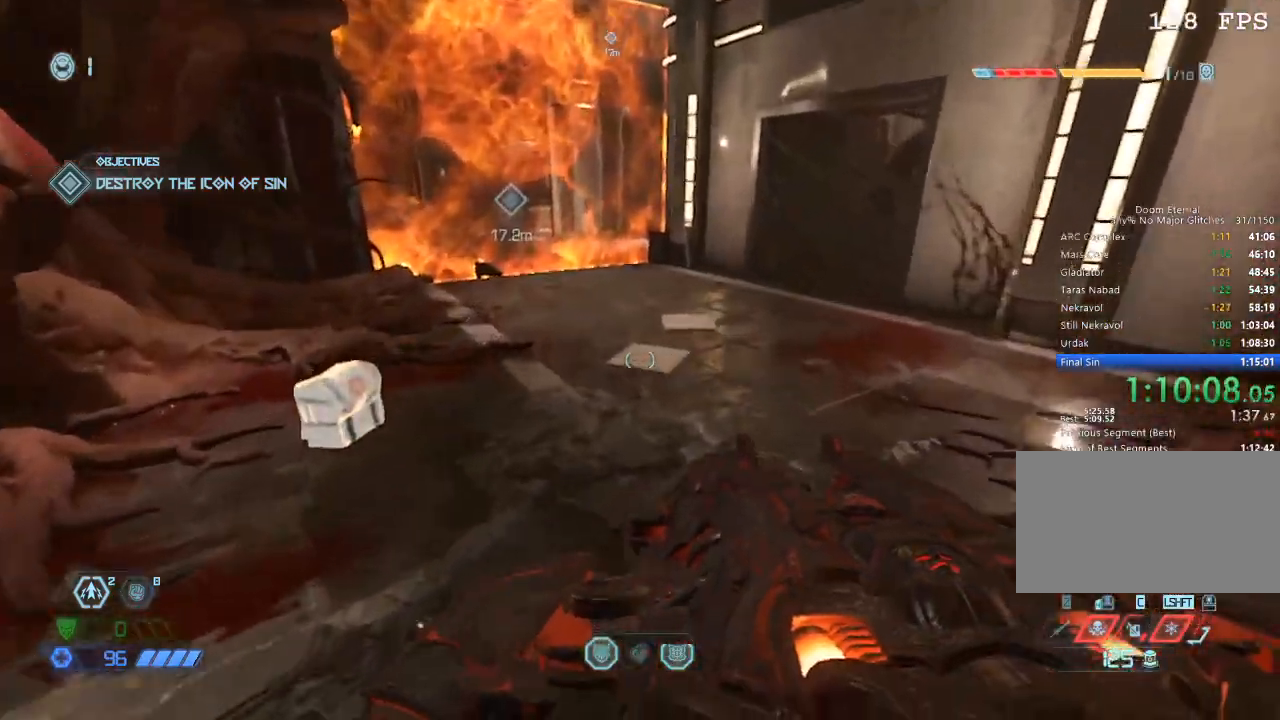
{"keys": ["d", "w"], "mouse": [], "events": [[500, "d", "down"]]}